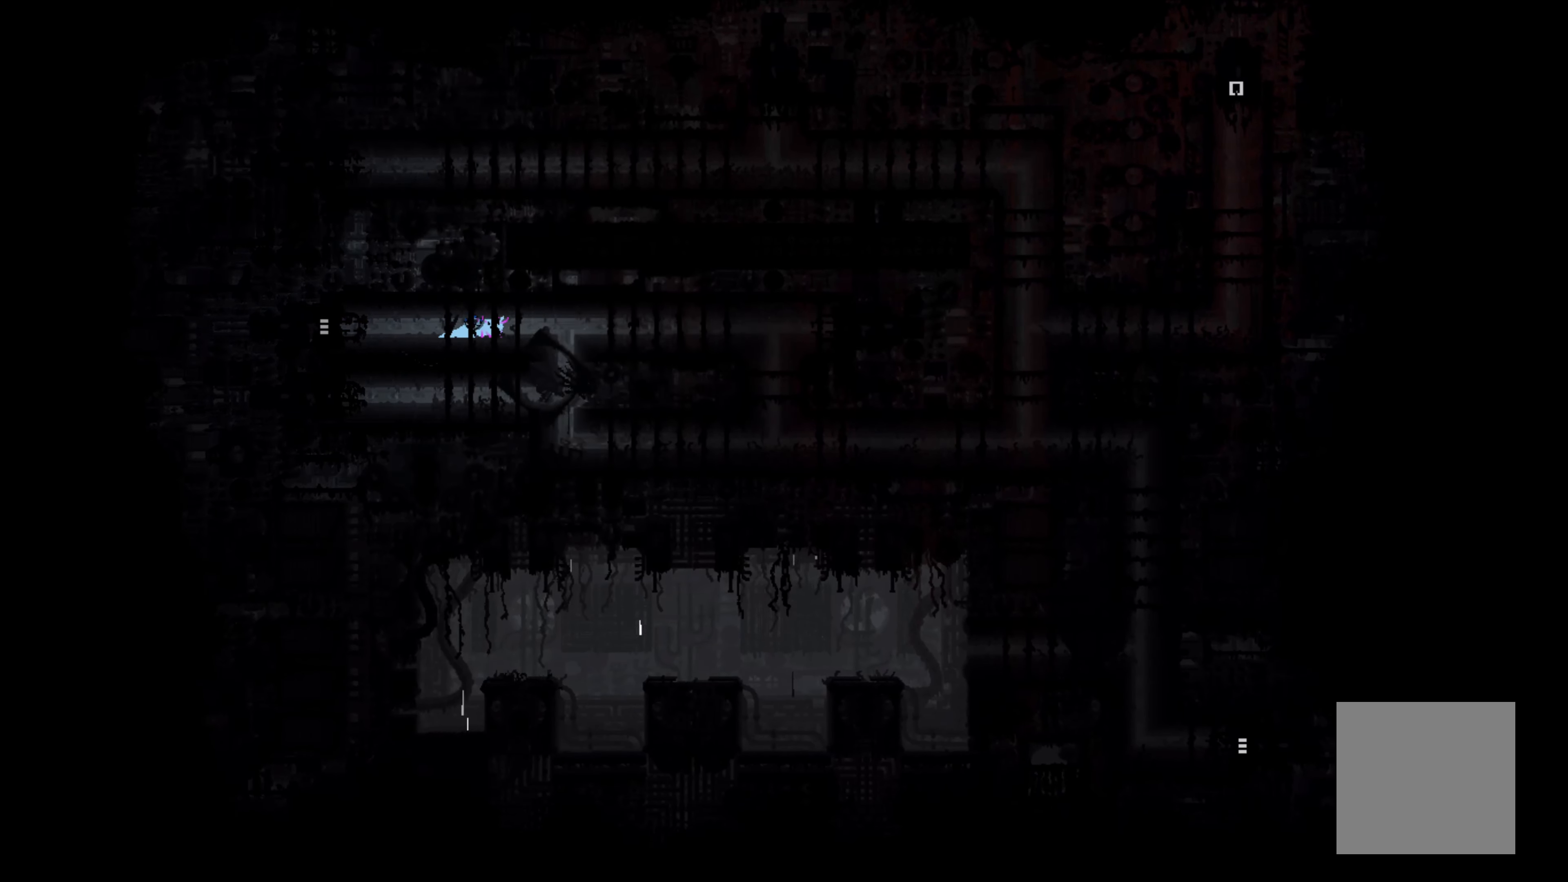
Gameplay with a controller (Xbox layout); each line is a JSON object with the inputs held at the frame after it. "events" lists button and stick changes between this image and that frame as [ms after this image, input, new state], when the widget could be followed in between. Not read: right_stick.
{"buttons": [], "left_stick": "up-right", "events": []}
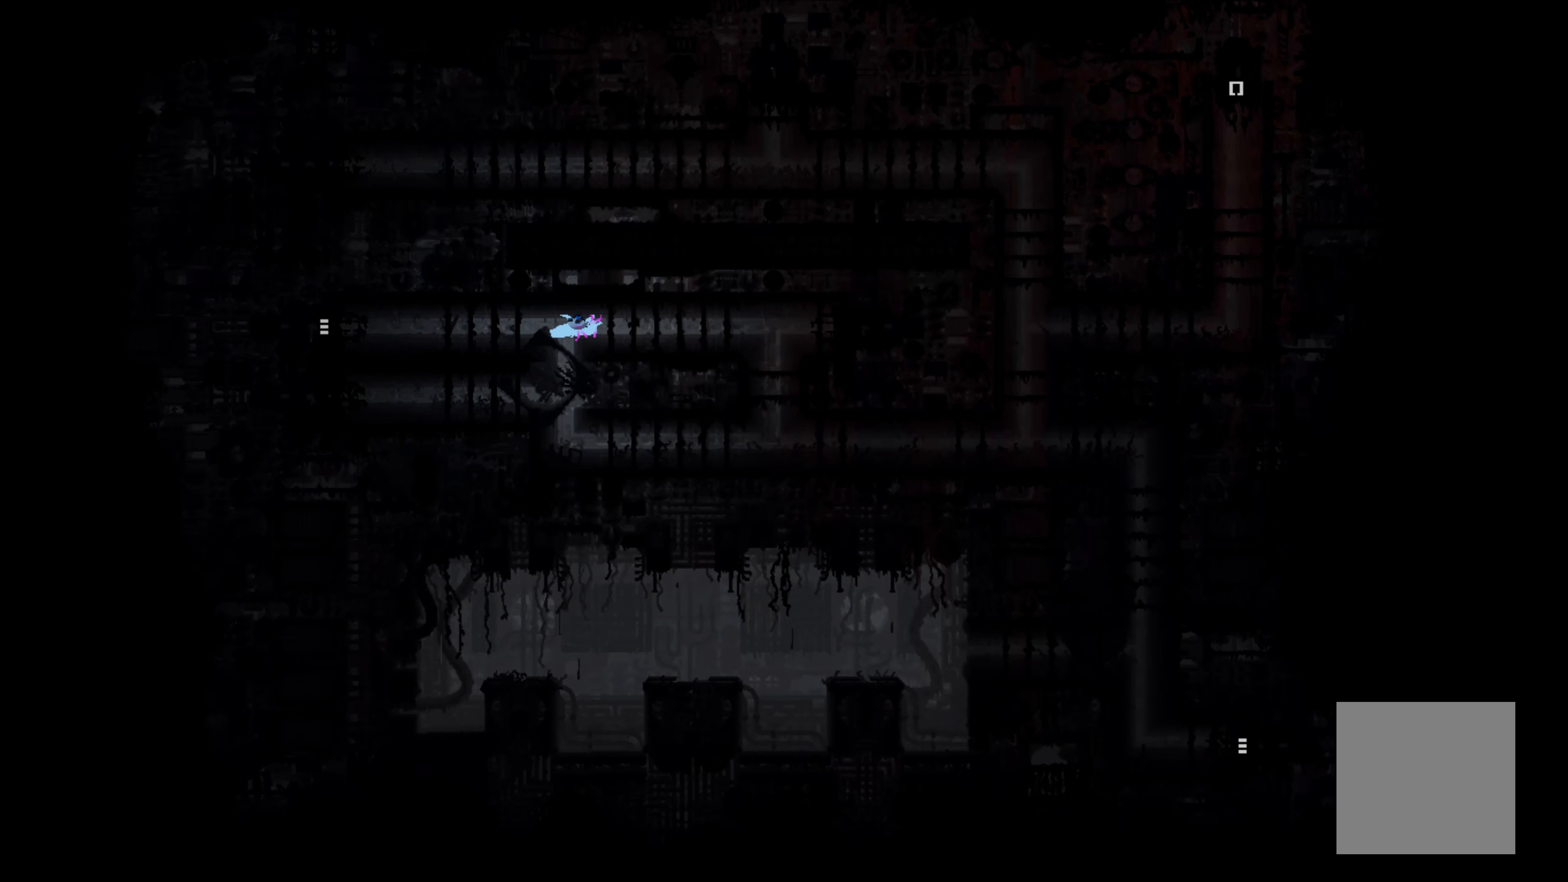
{"buttons": [], "left_stick": "up-right", "events": []}
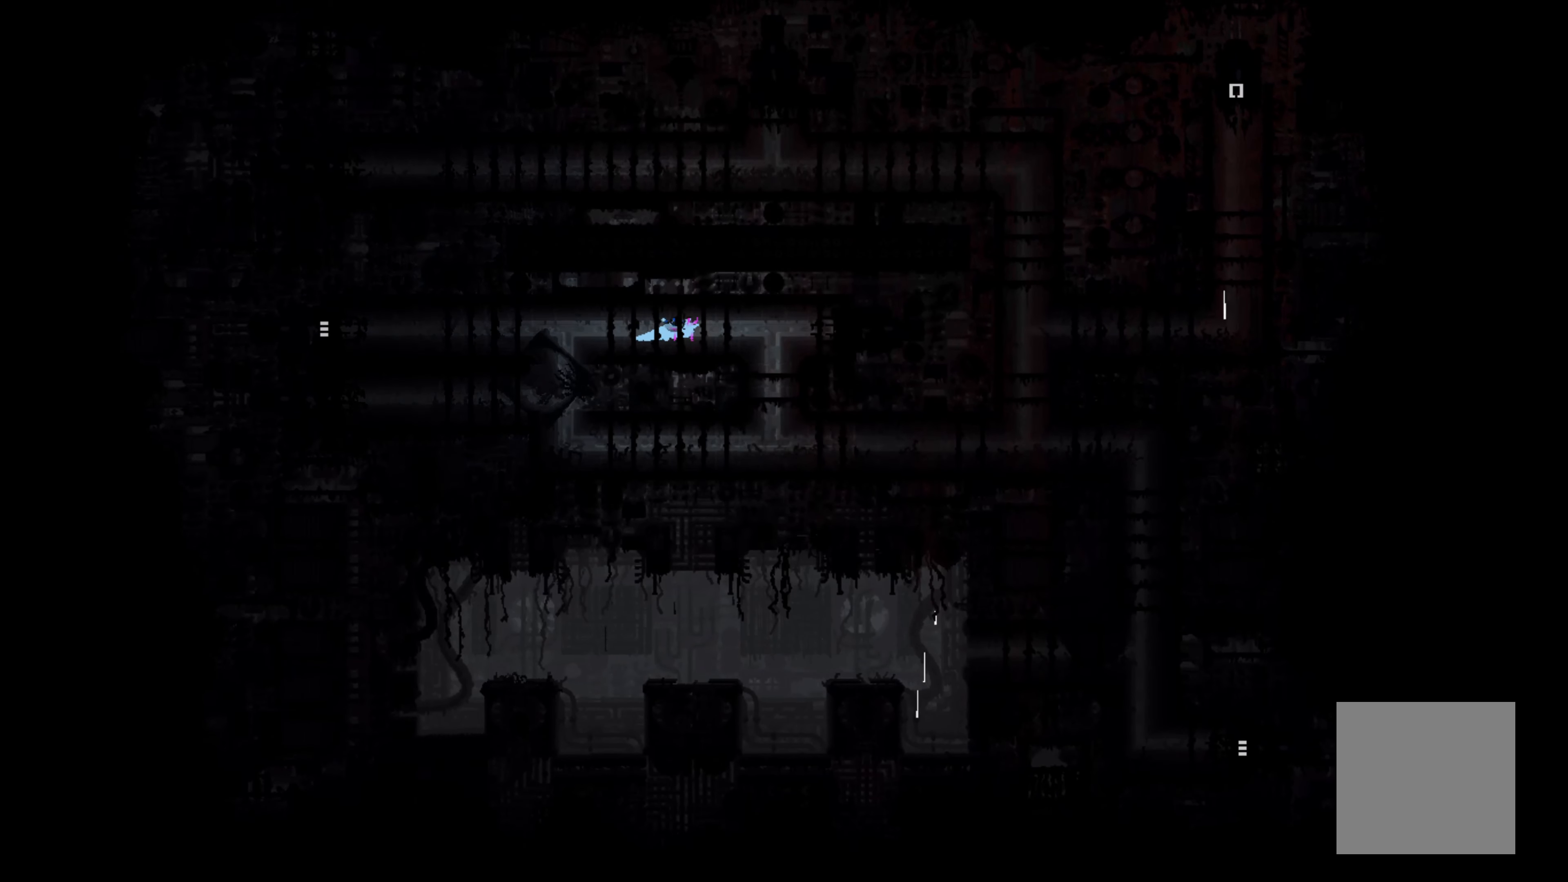
{"buttons": [], "left_stick": "down", "events": [[300, "left_stick", "down-right"], [400, "left_stick", "down"]]}
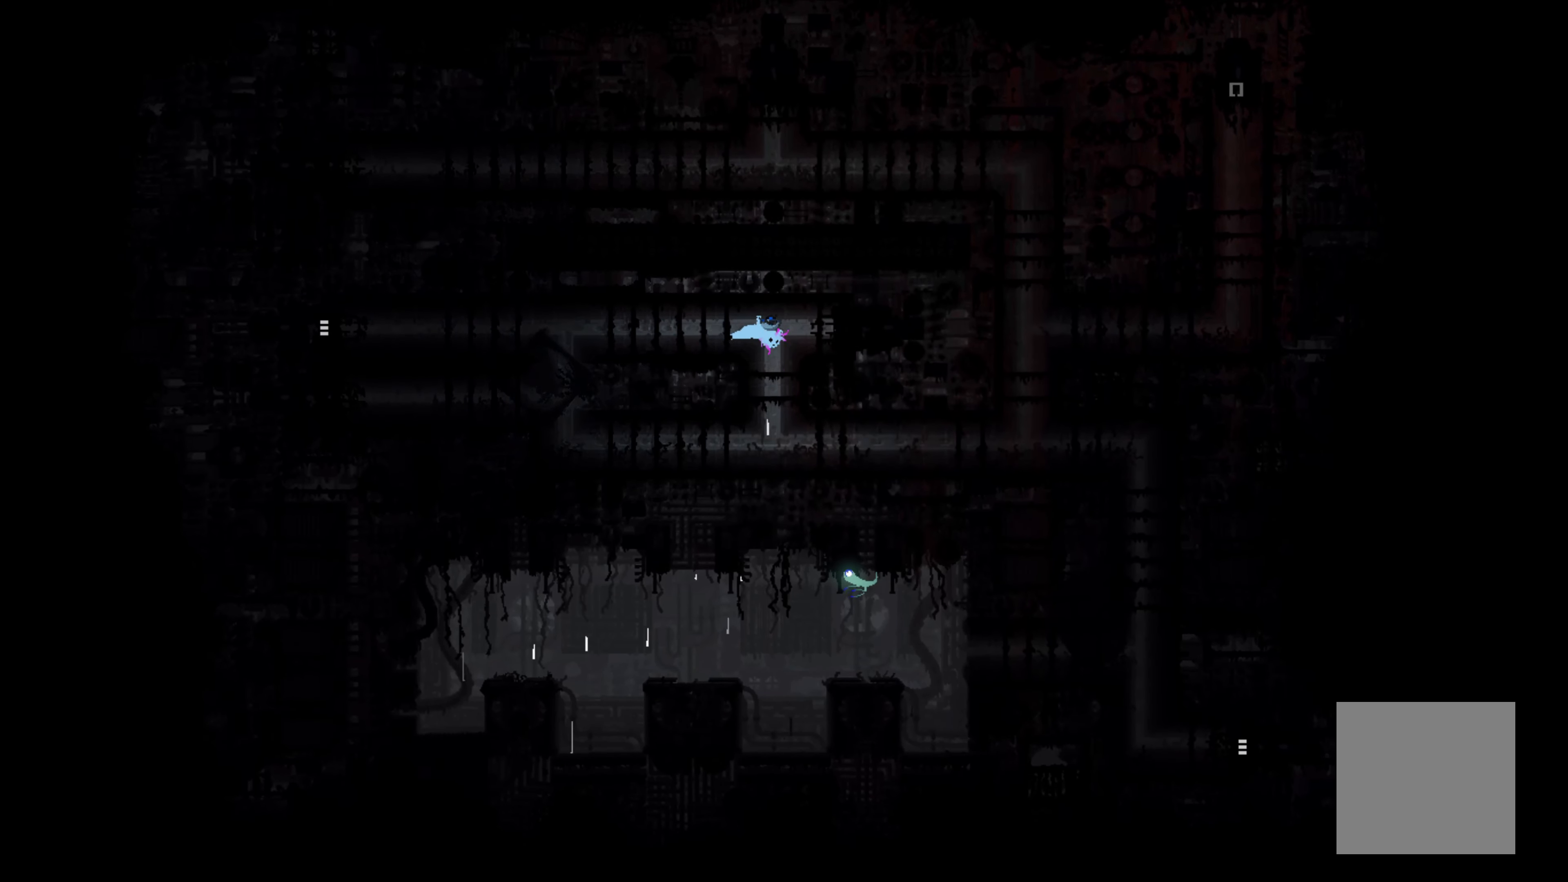
{"buttons": [], "left_stick": "down-right", "events": [[433, "left_stick", "down-right"]]}
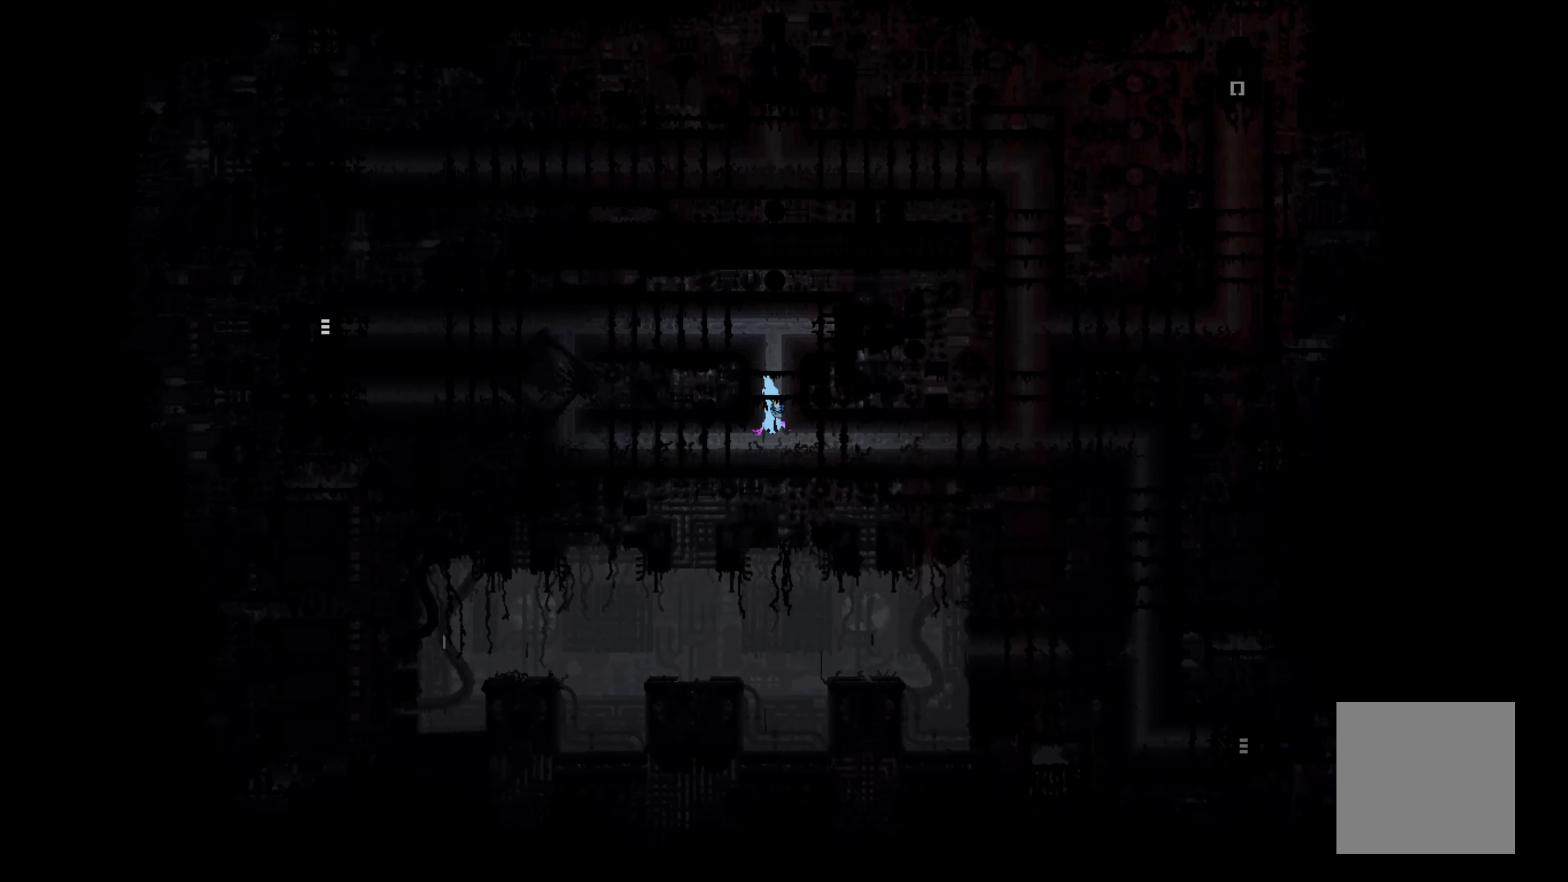
{"buttons": [], "left_stick": "right", "events": [[50, "left_stick", "right"]]}
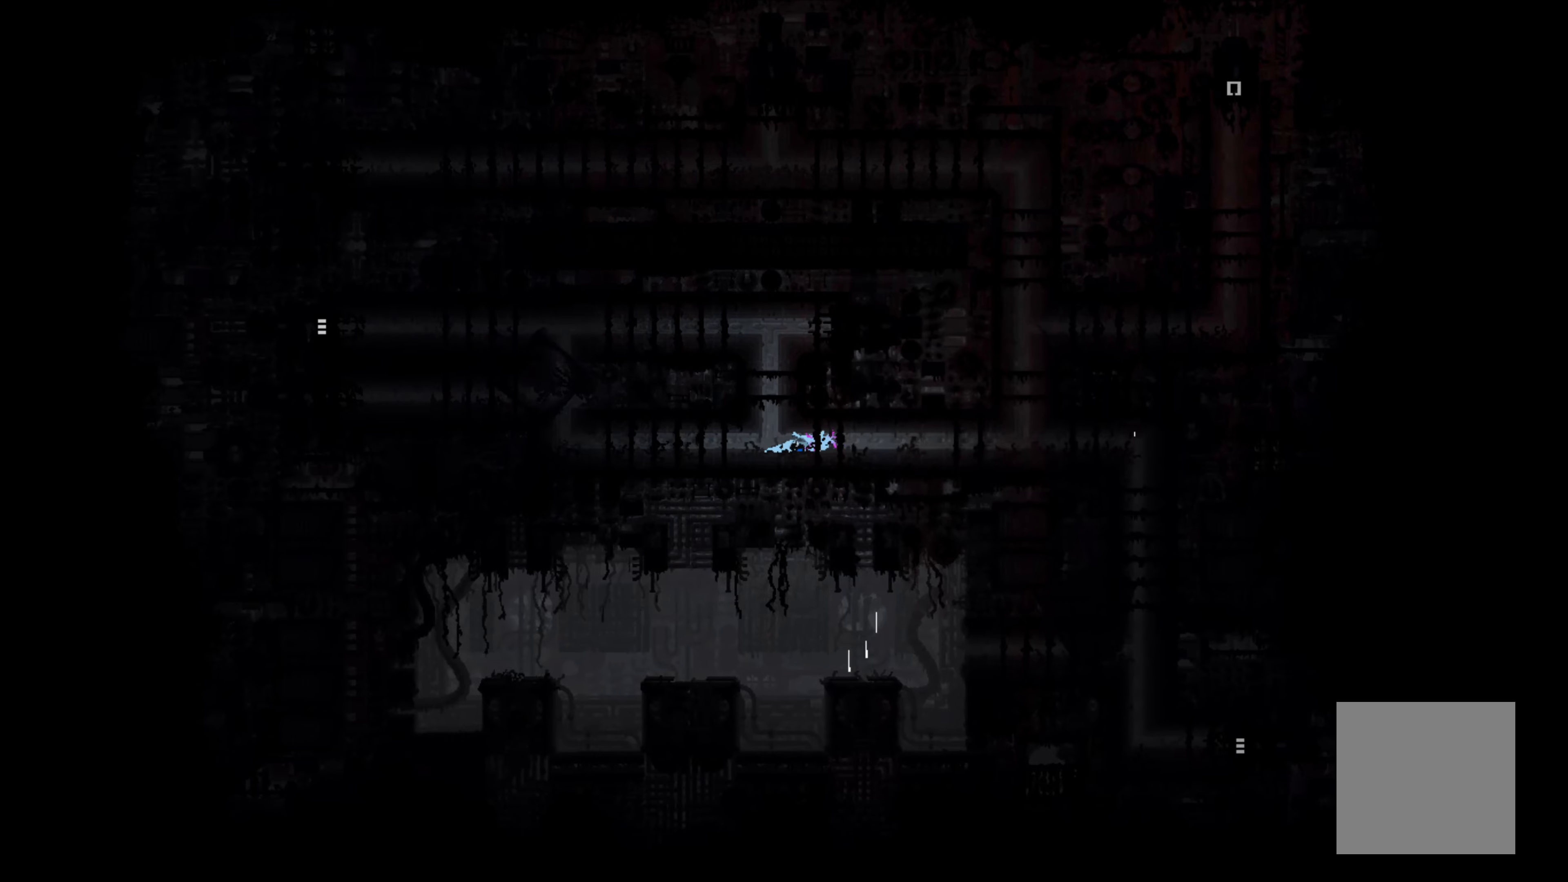
{"buttons": [], "left_stick": "right", "events": []}
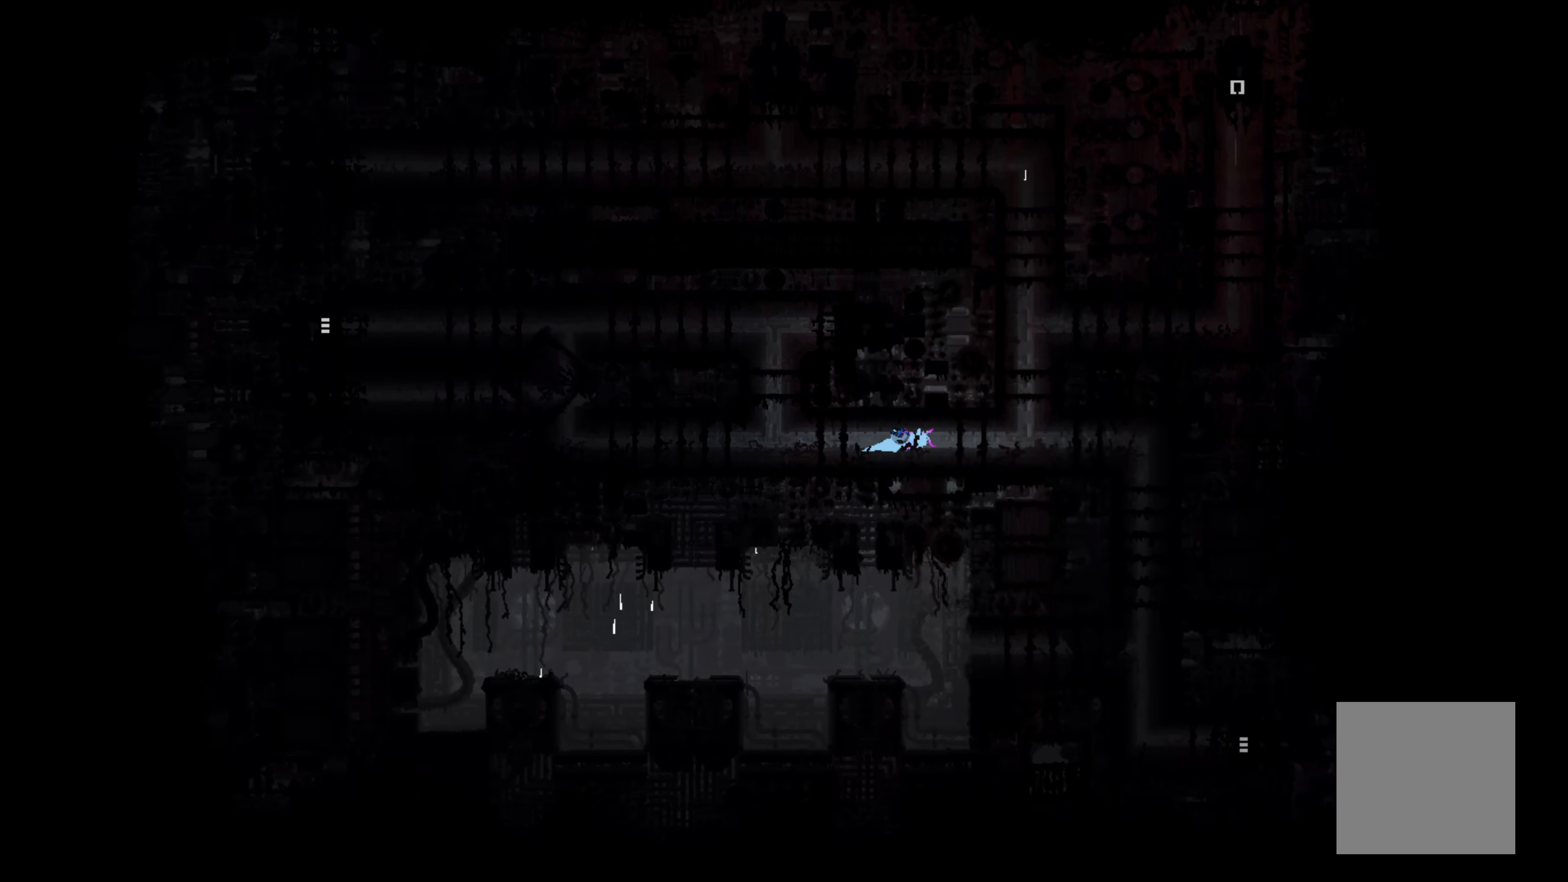
{"buttons": [], "left_stick": "up", "events": [[500, "left_stick", "up"]]}
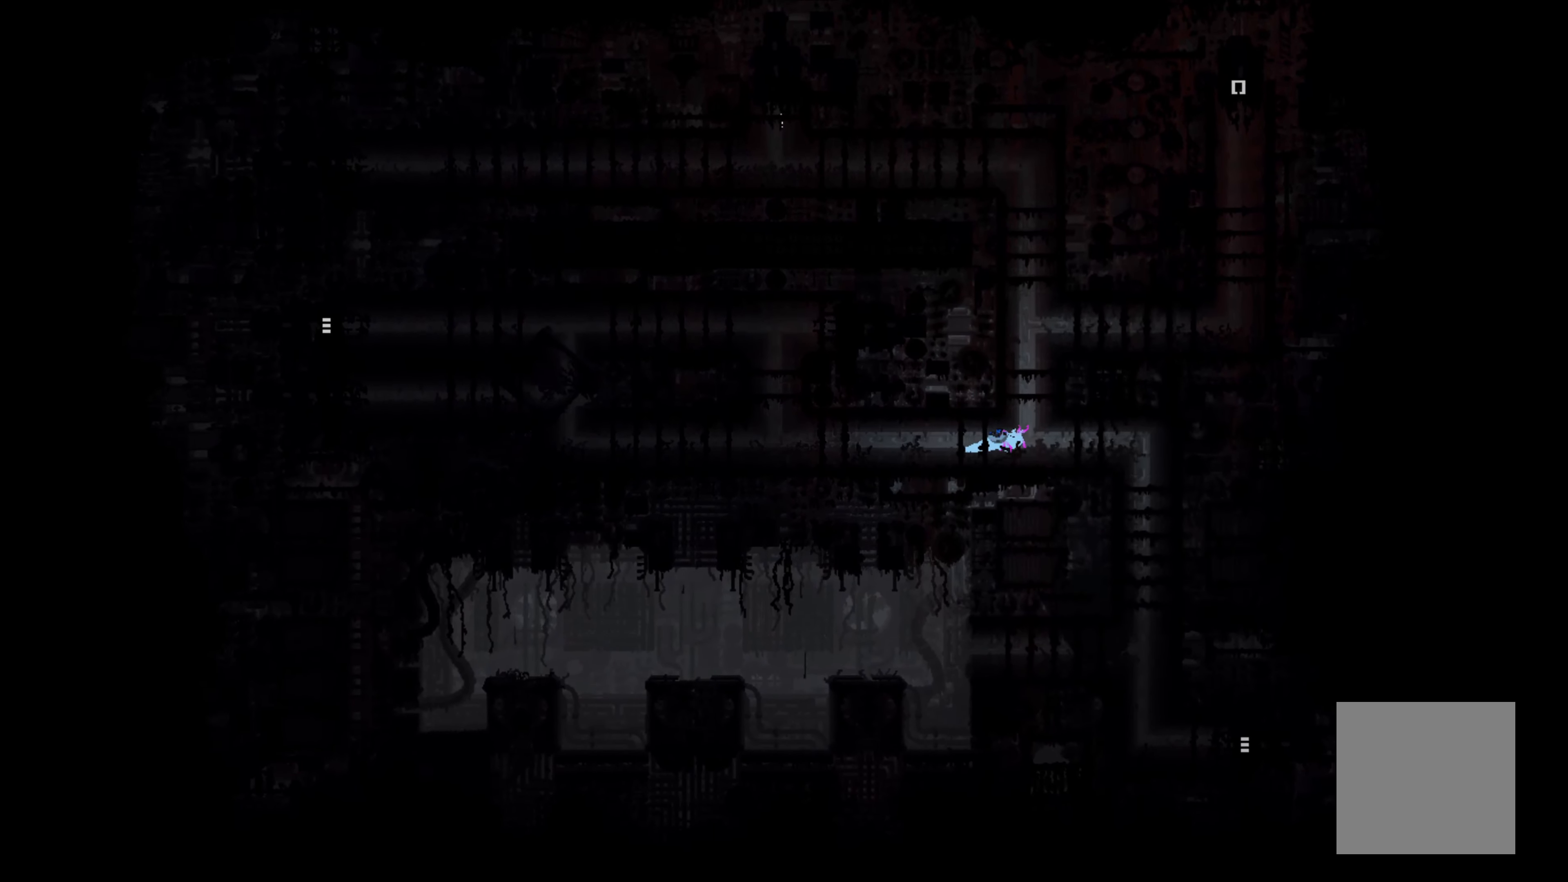
{"buttons": [], "left_stick": "up", "events": []}
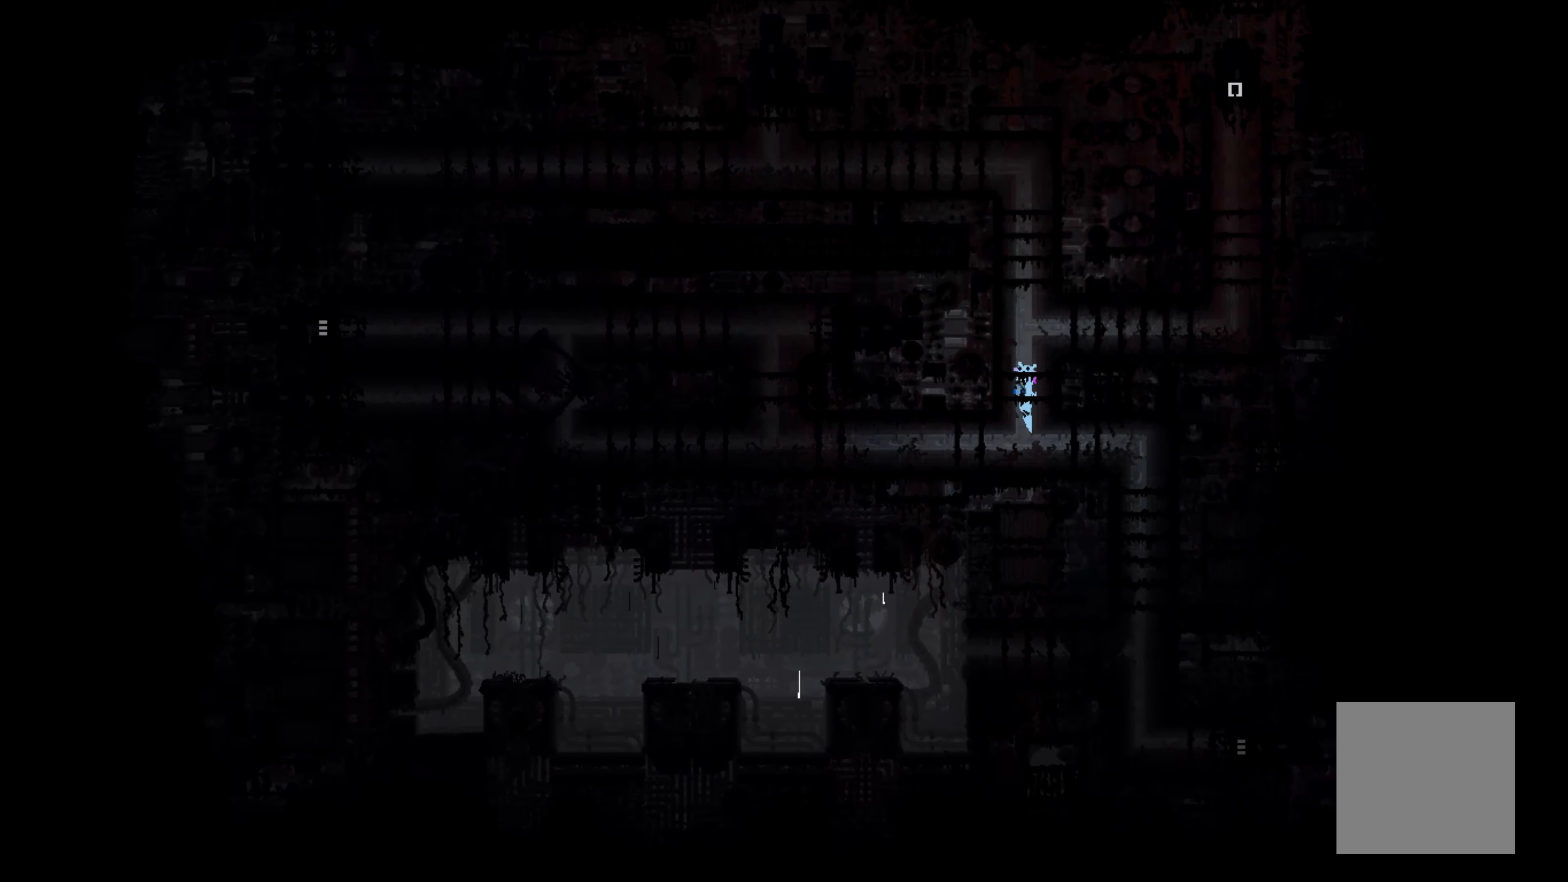
{"buttons": [], "left_stick": "right", "events": [[100, "left_stick", "up-right"], [233, "left_stick", "right"]]}
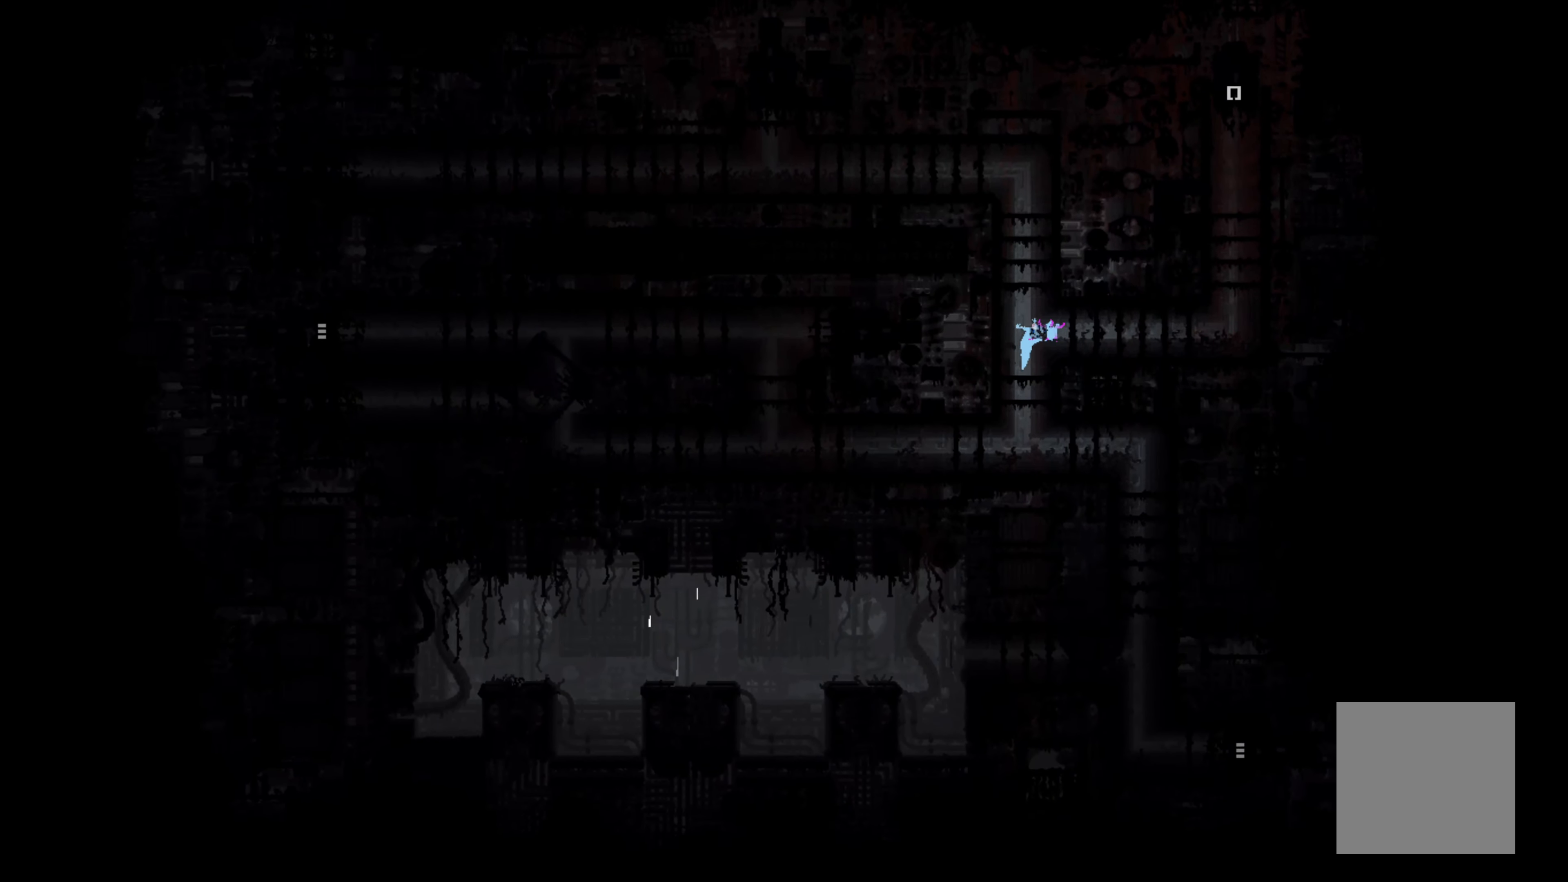
{"buttons": [], "left_stick": "up", "events": [[17, "A", "down"], [83, "A", "up"], [433, "left_stick", "up"]]}
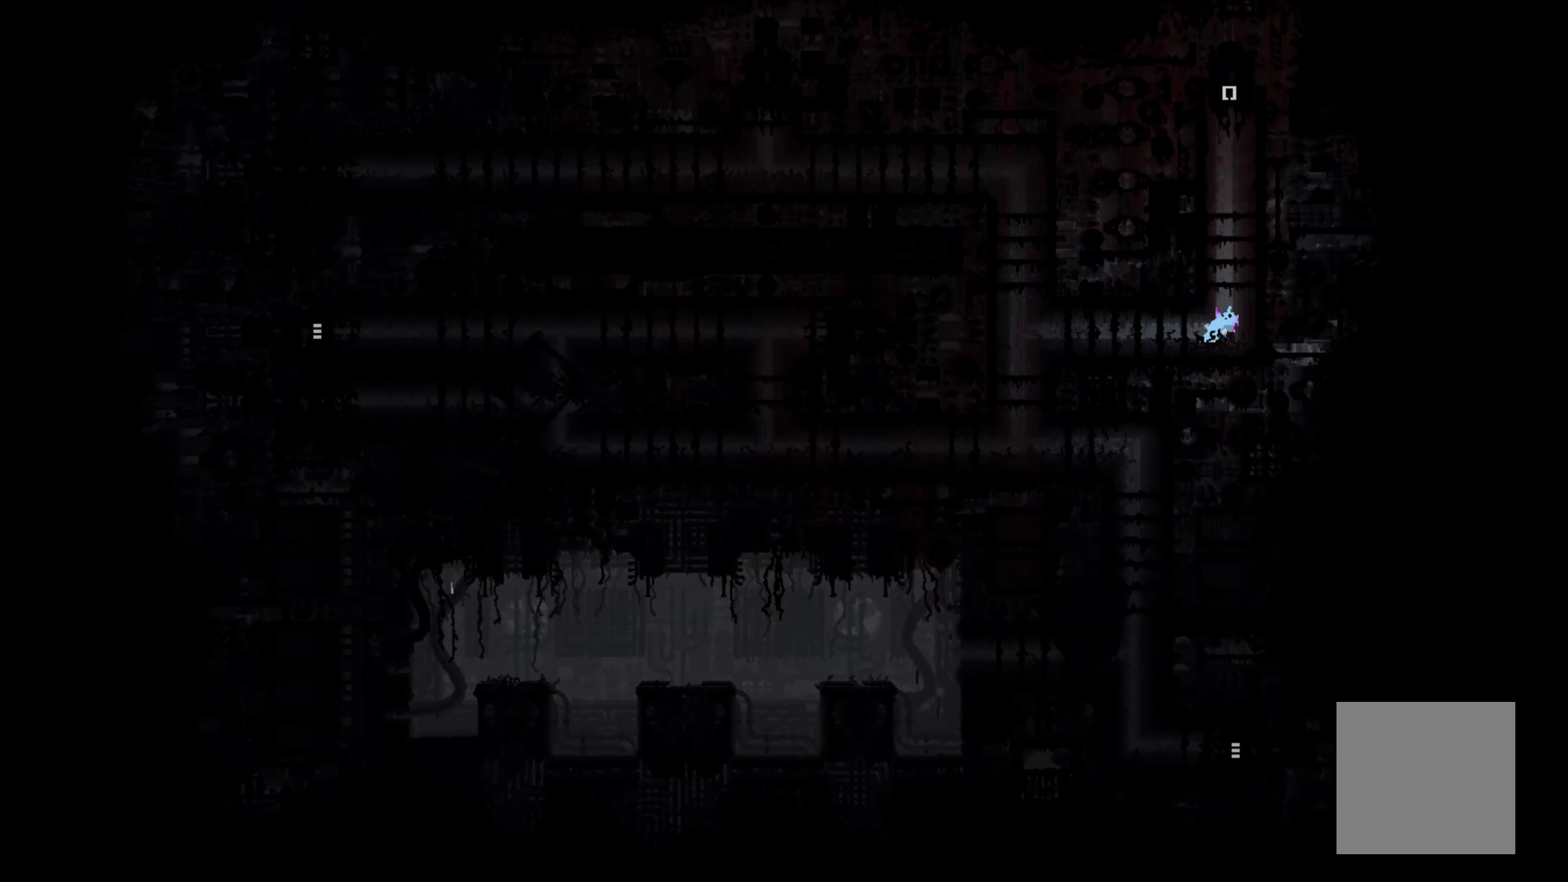
{"buttons": [], "left_stick": "up", "events": [[283, "A", "down"], [417, "A", "up"]]}
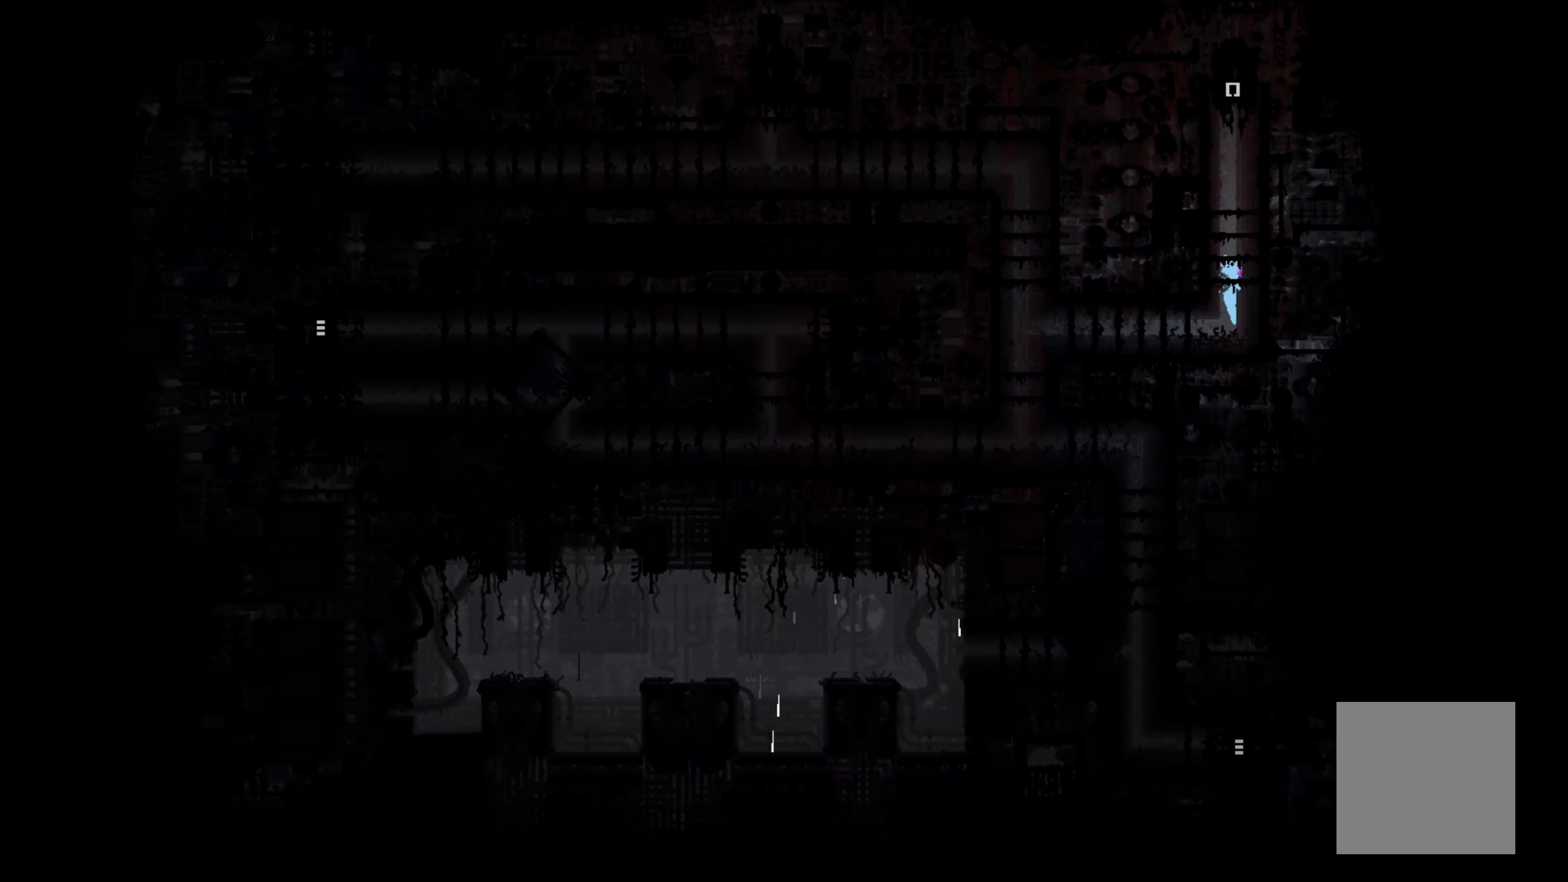
{"buttons": [], "left_stick": "up", "events": []}
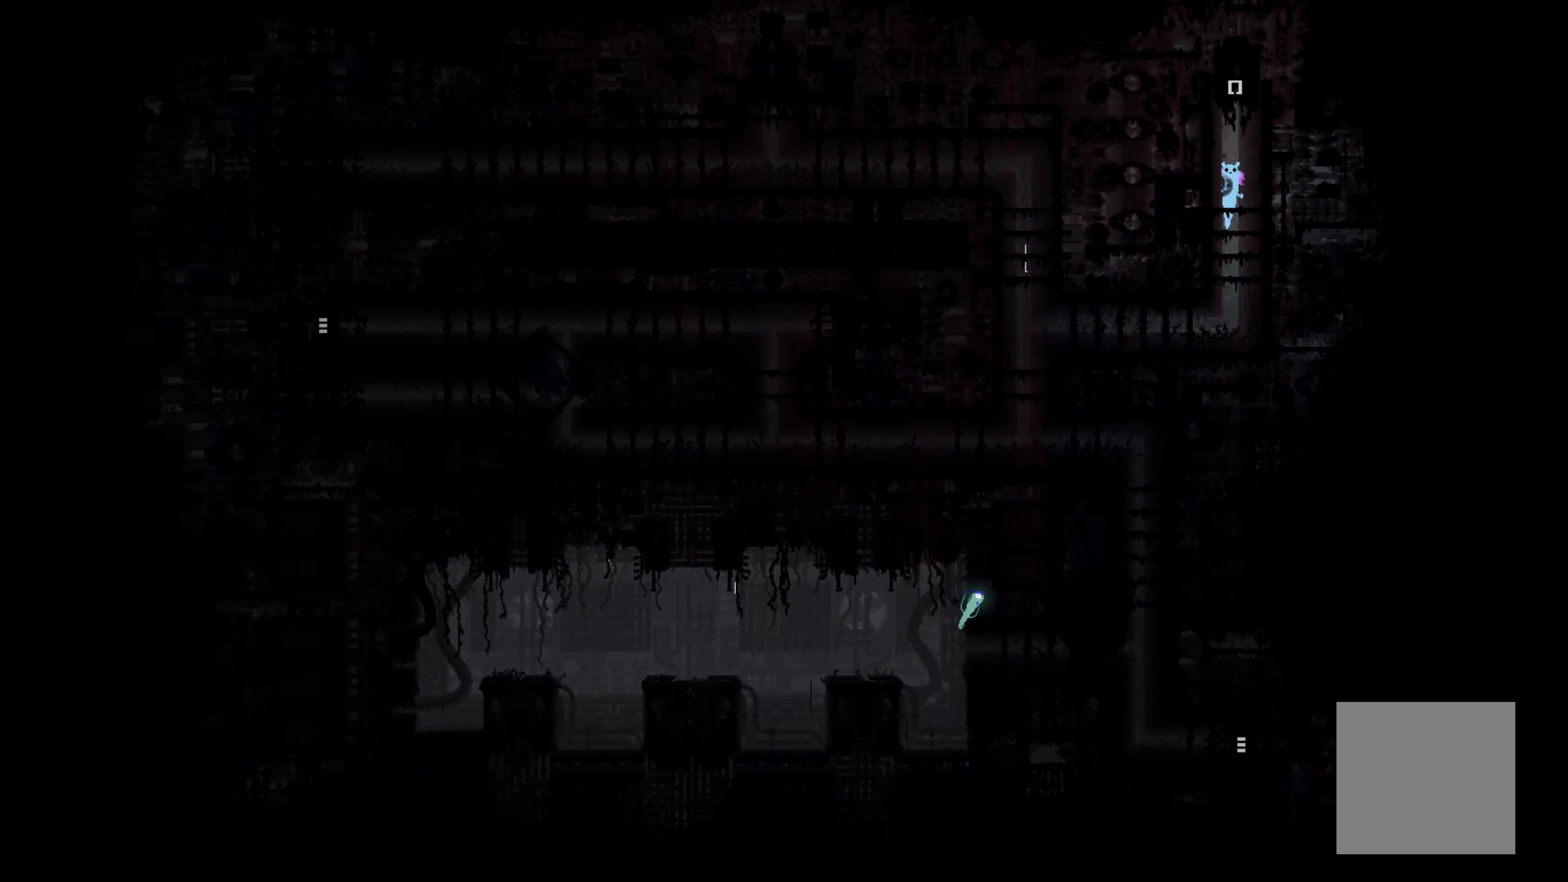
{"buttons": [], "left_stick": "up", "events": []}
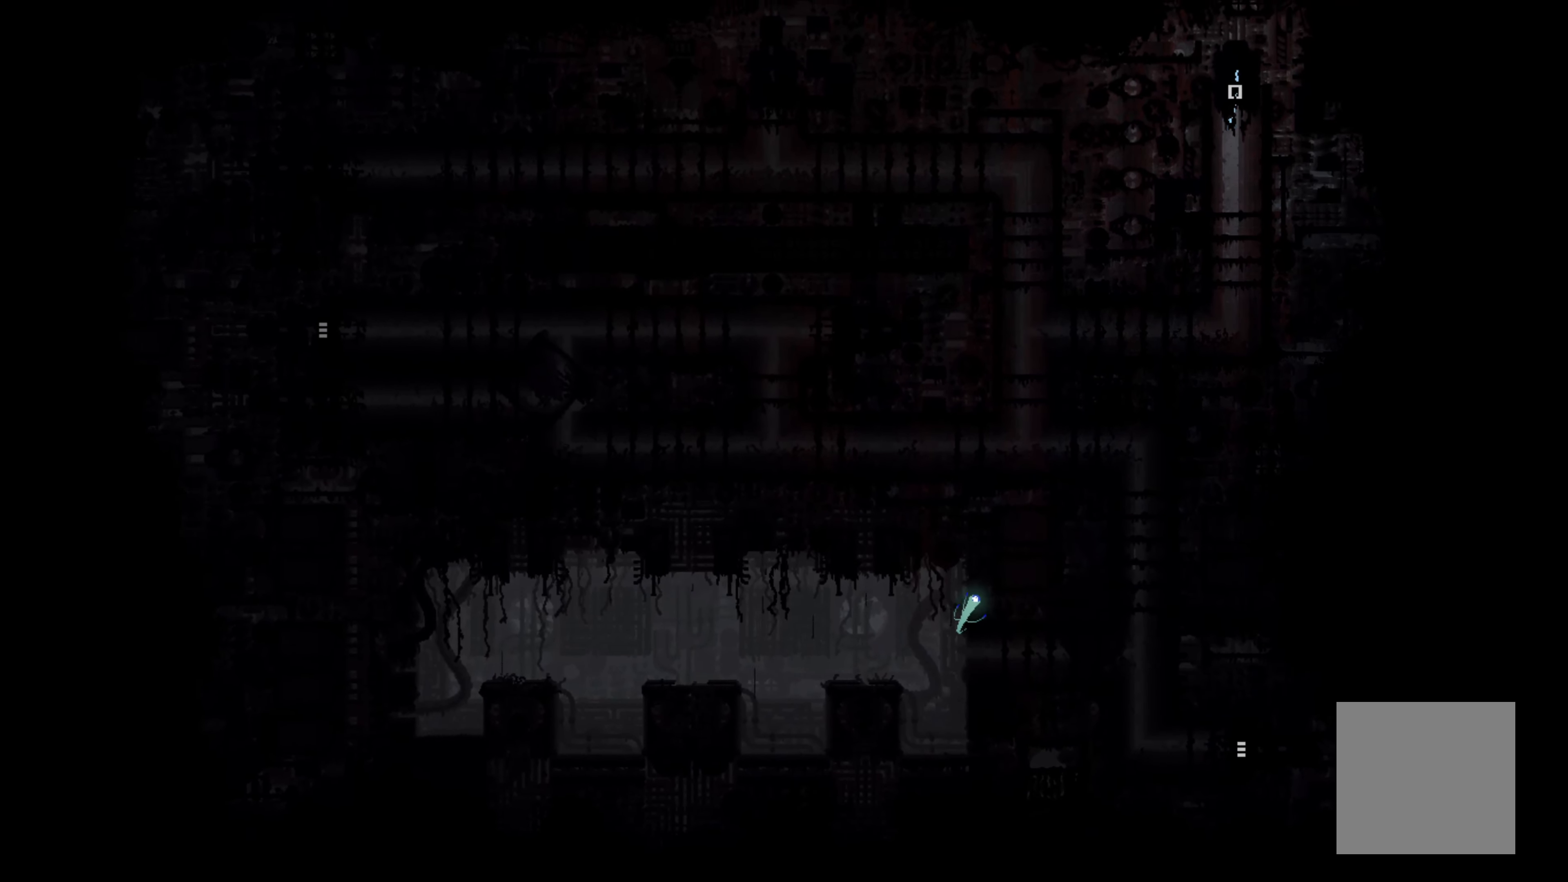
{"buttons": [], "left_stick": "up", "events": []}
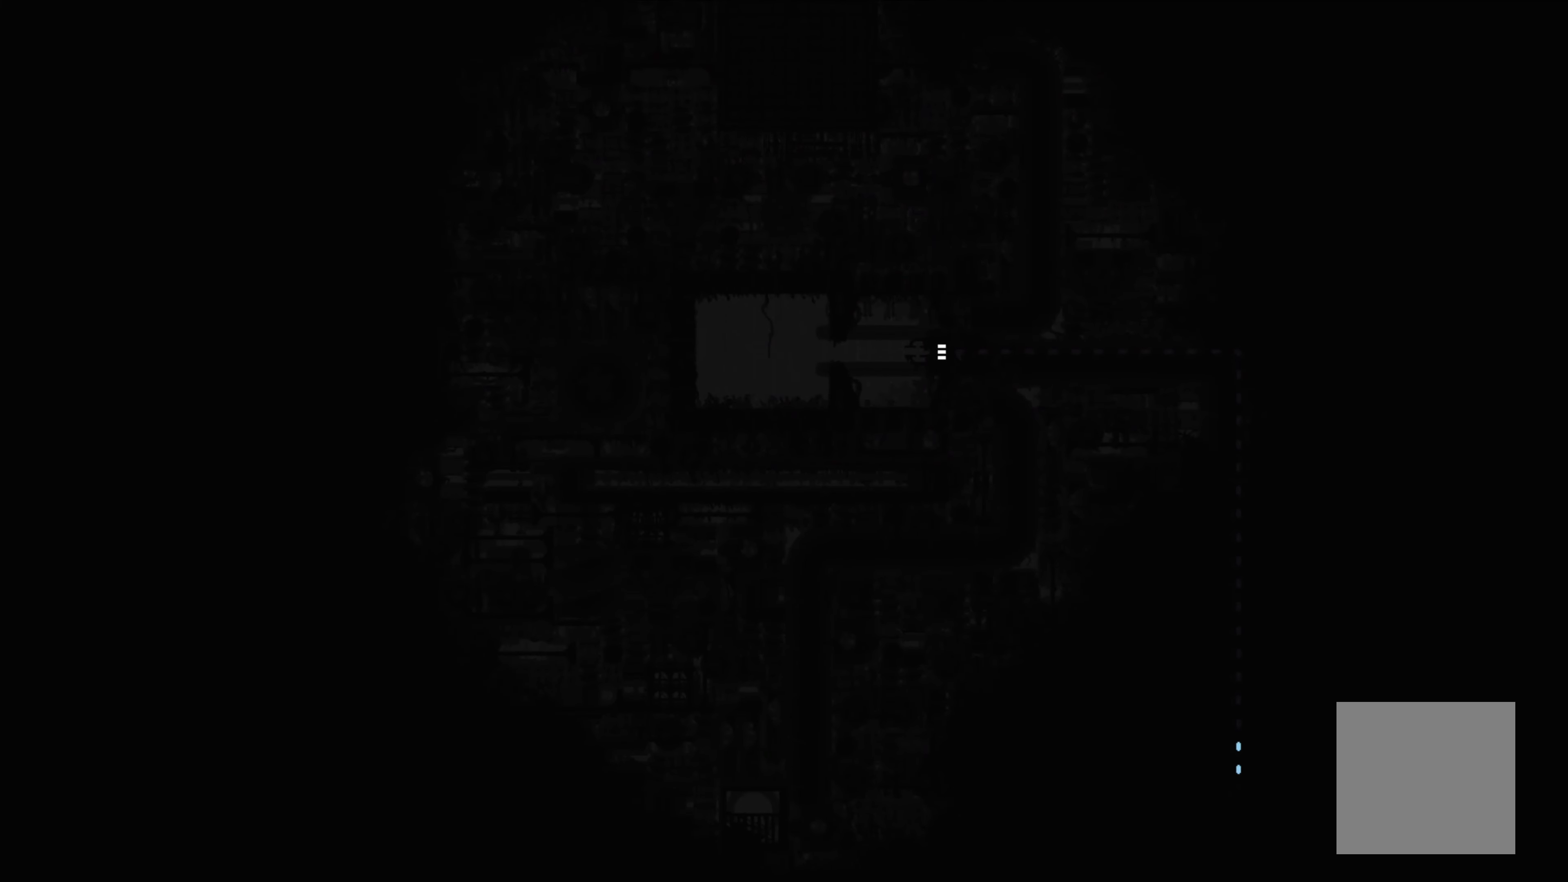
{"buttons": [], "left_stick": "up", "events": [[233, "left_stick", "center"], [450, "left_stick", "up"]]}
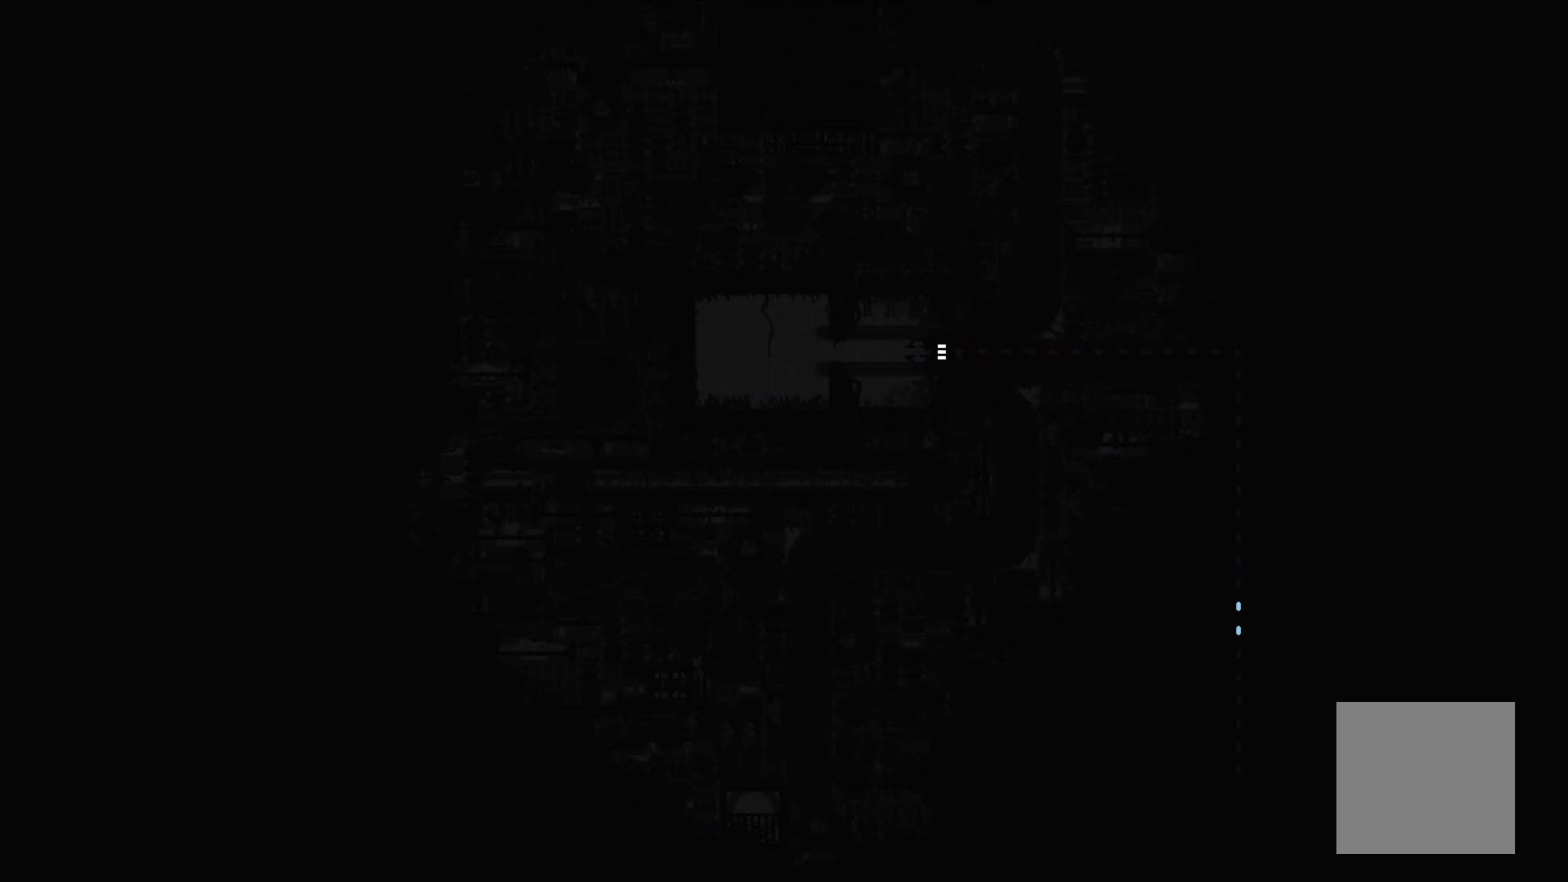
{"buttons": [], "left_stick": "left", "events": [[317, "left_stick", "up-left"], [417, "left_stick", "left"]]}
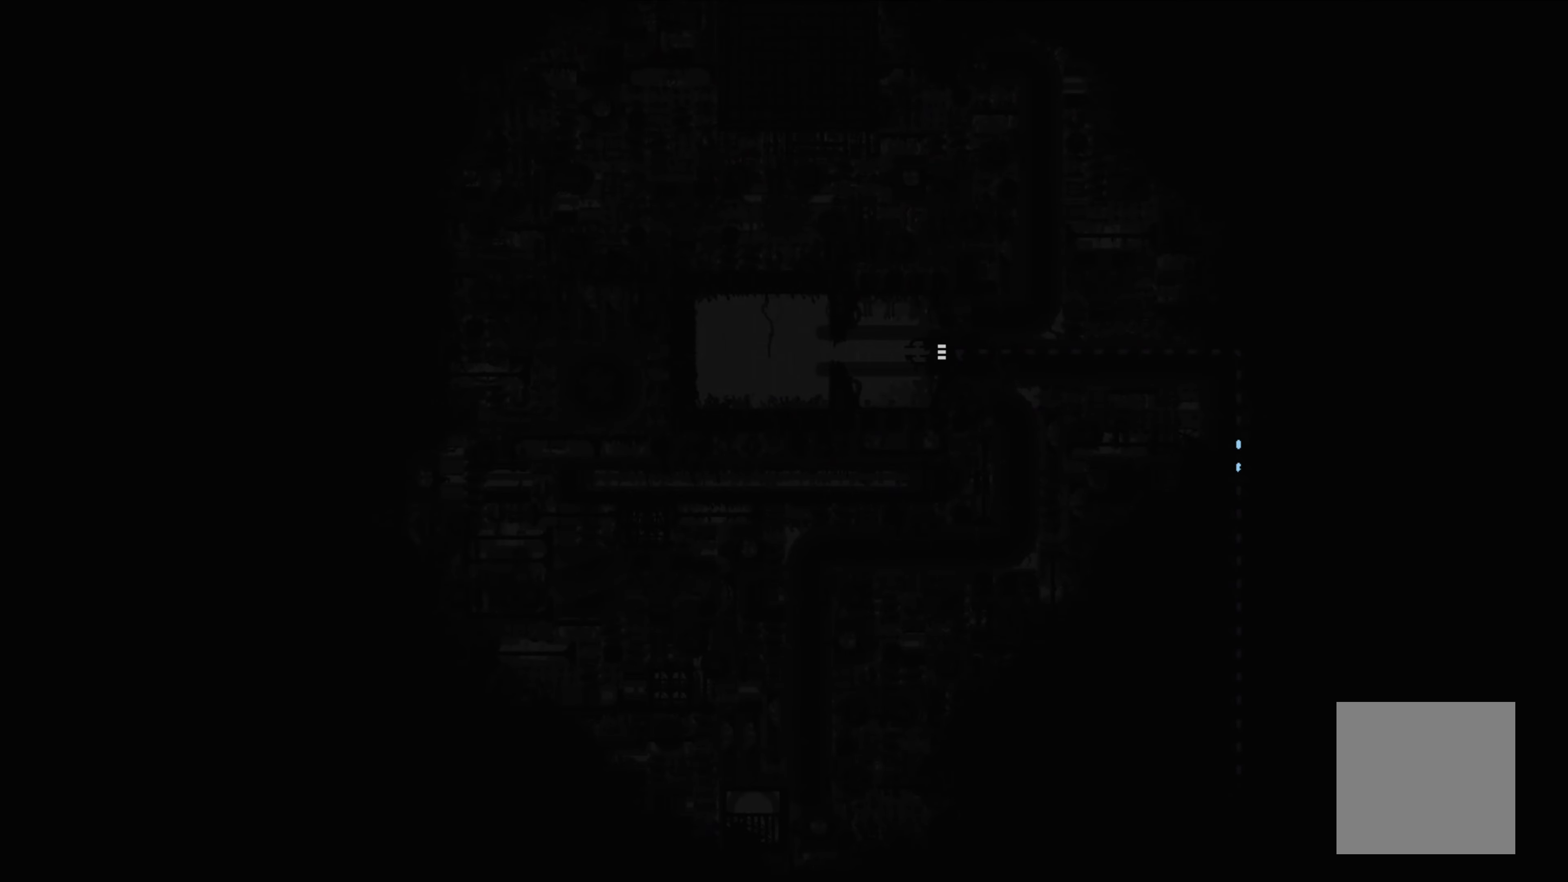
{"buttons": [], "left_stick": "left", "events": []}
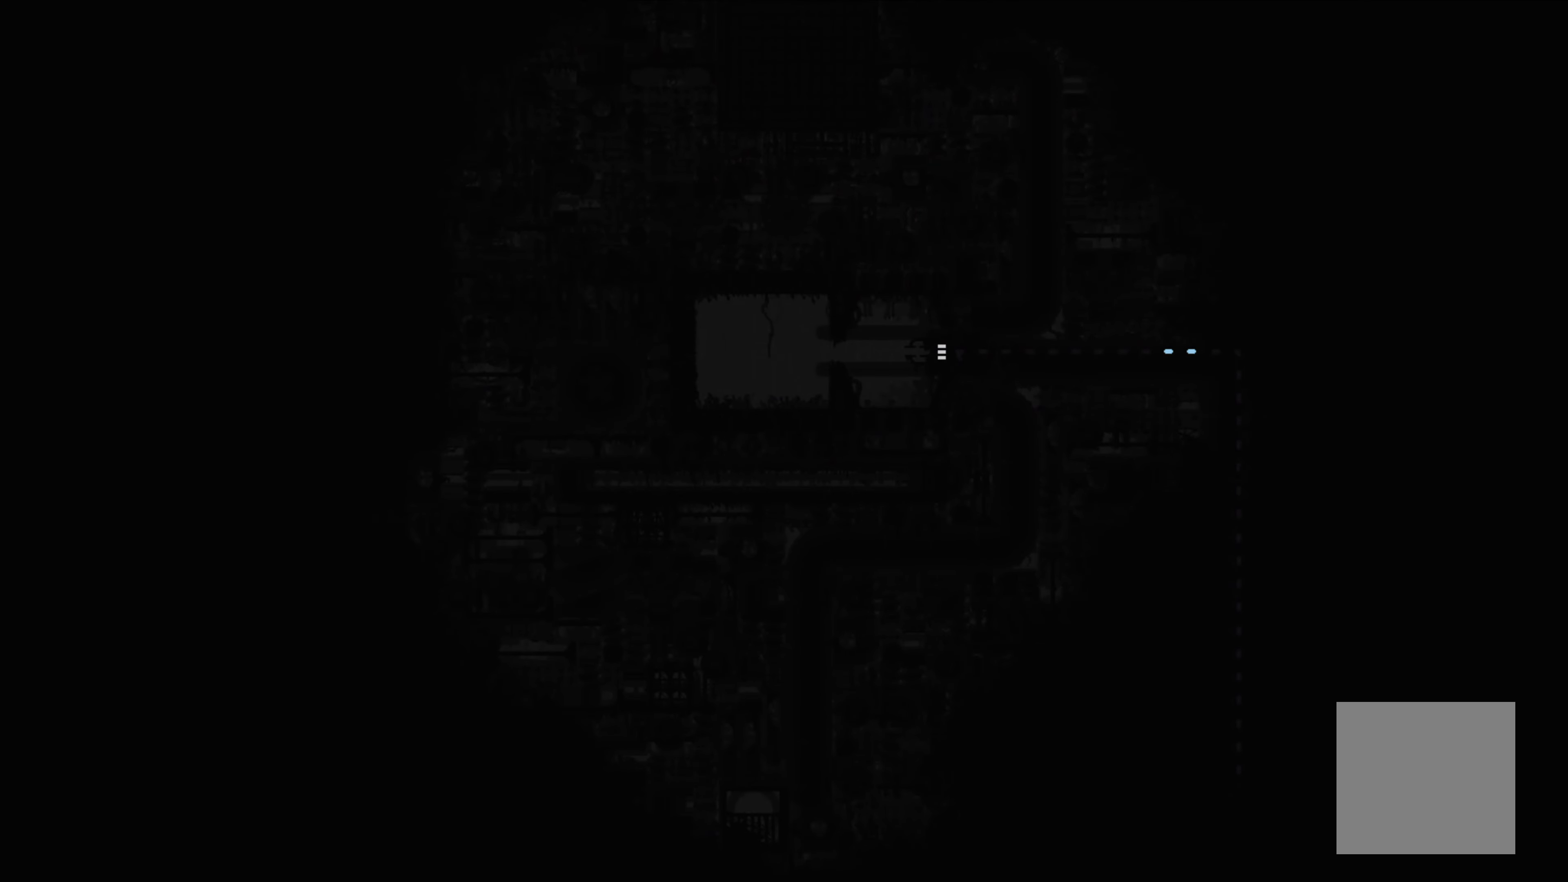
{"buttons": [], "left_stick": "left", "events": []}
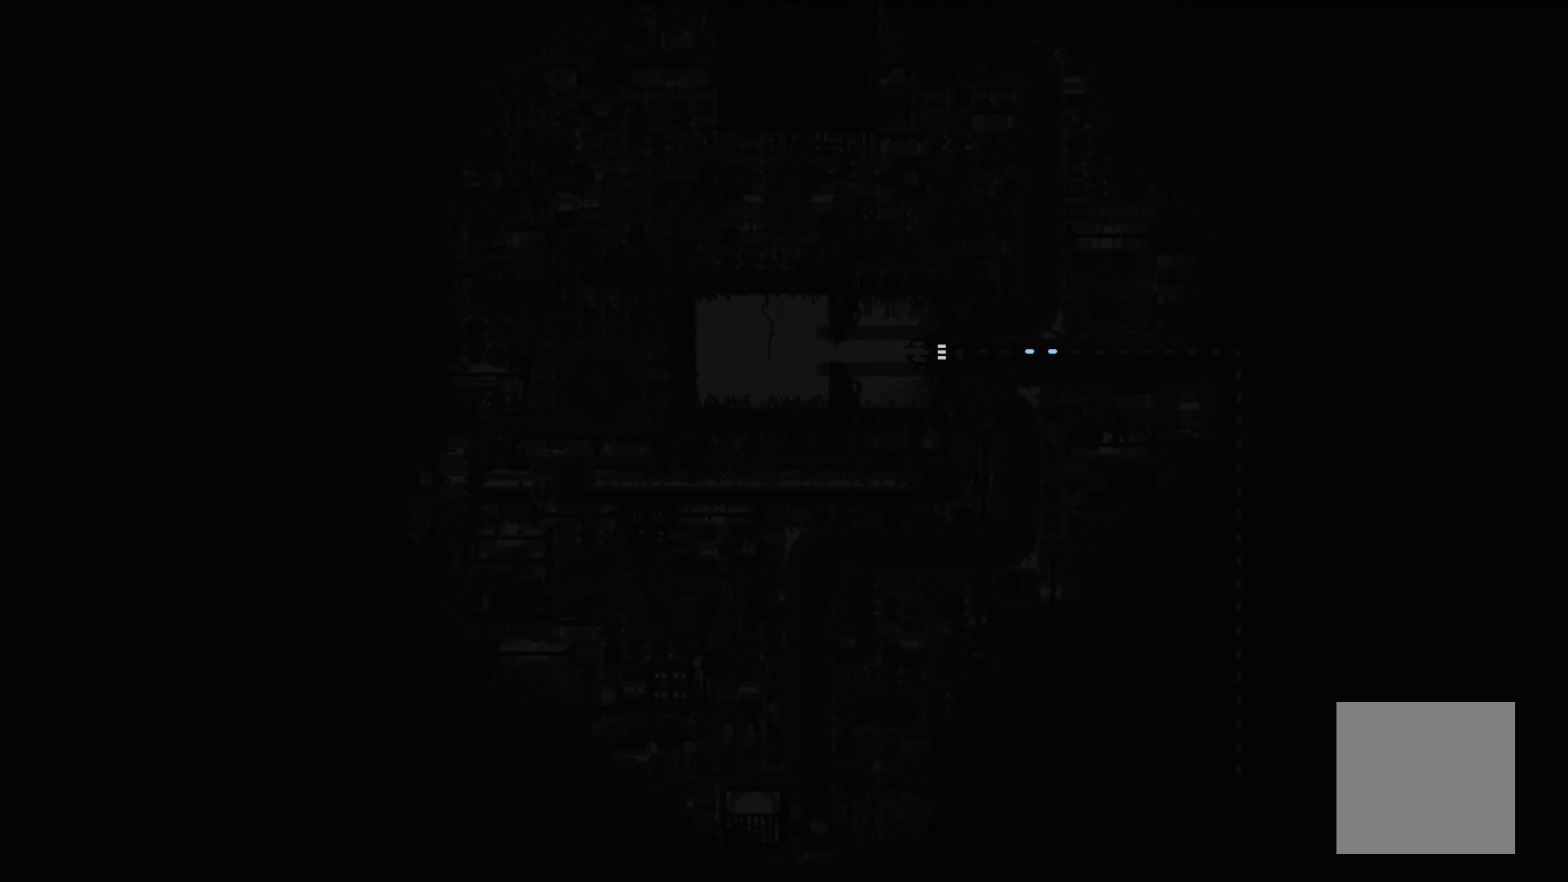
{"buttons": [], "left_stick": "left", "events": []}
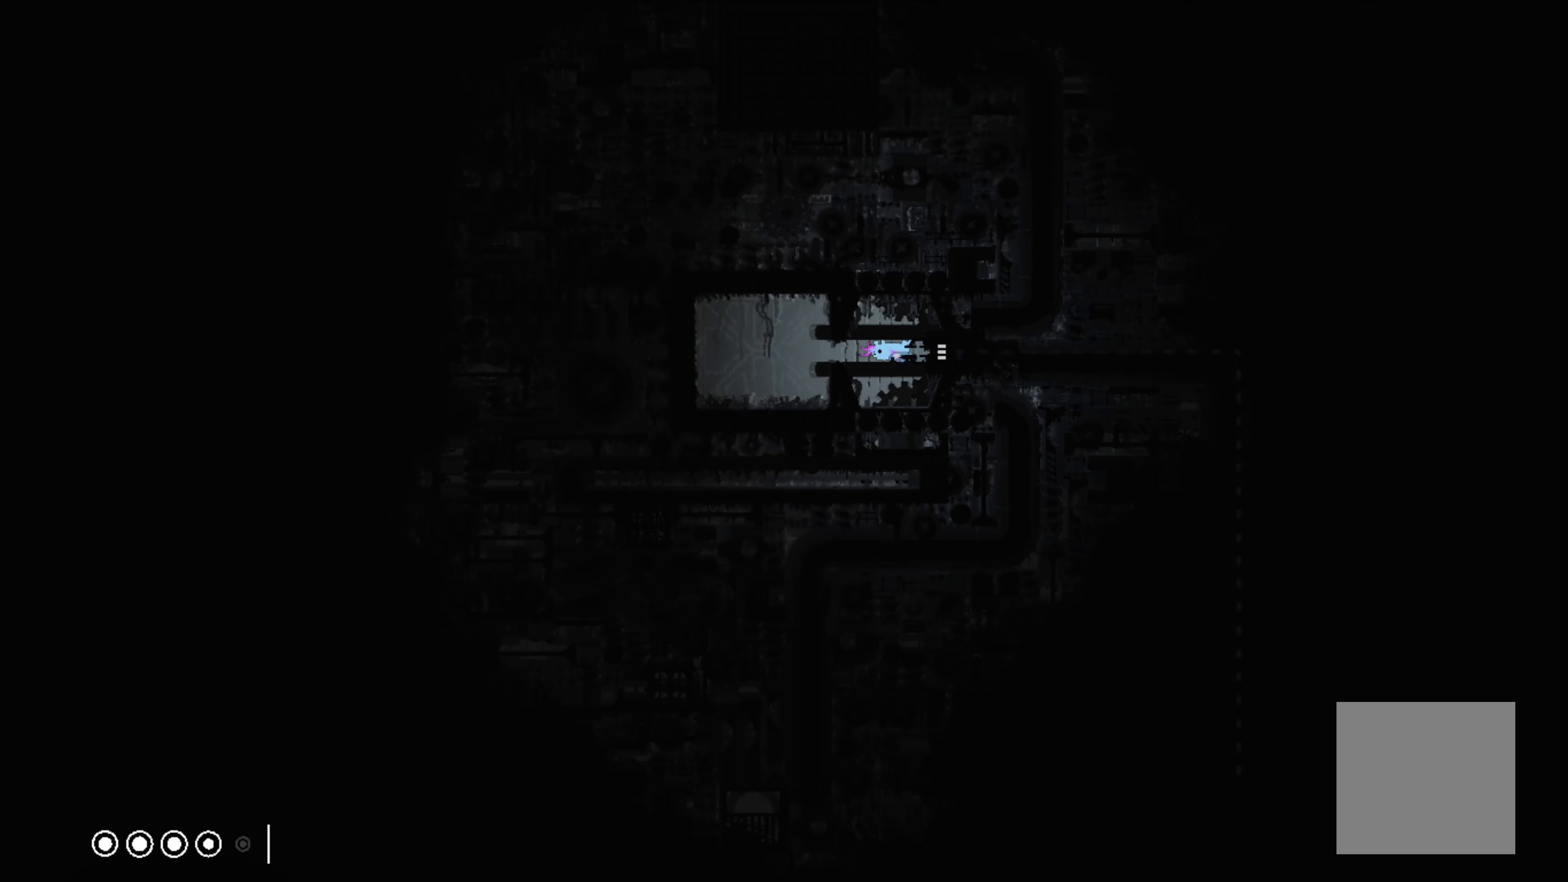
{"buttons": [], "left_stick": "center", "events": [[150, "A", "down"], [250, "A", "up"], [400, "left_stick", "center"]]}